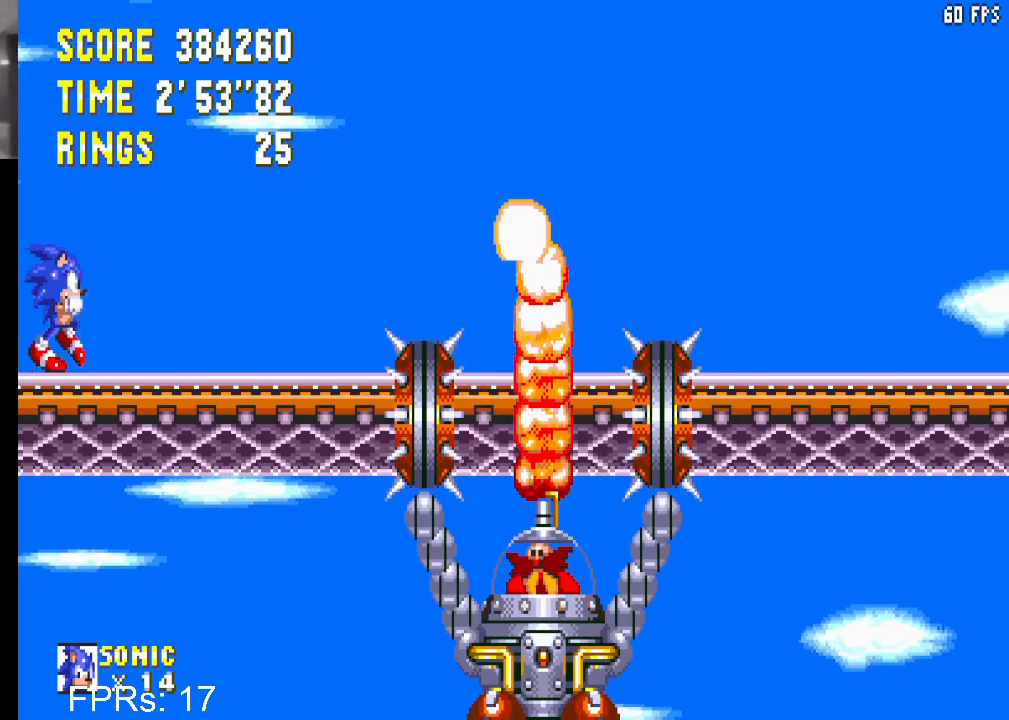
Gameplay with a controller (PlayStation layout); each line is a JSON object with the inputs held at the frame after it. "events" lists button and stick changes between this image and that frame as [ms after this image, input, new state], when the widget could be followed in between. Not read: L3 R3.
{"buttons": [], "left_stick": "center", "right_stick": "center", "events": []}
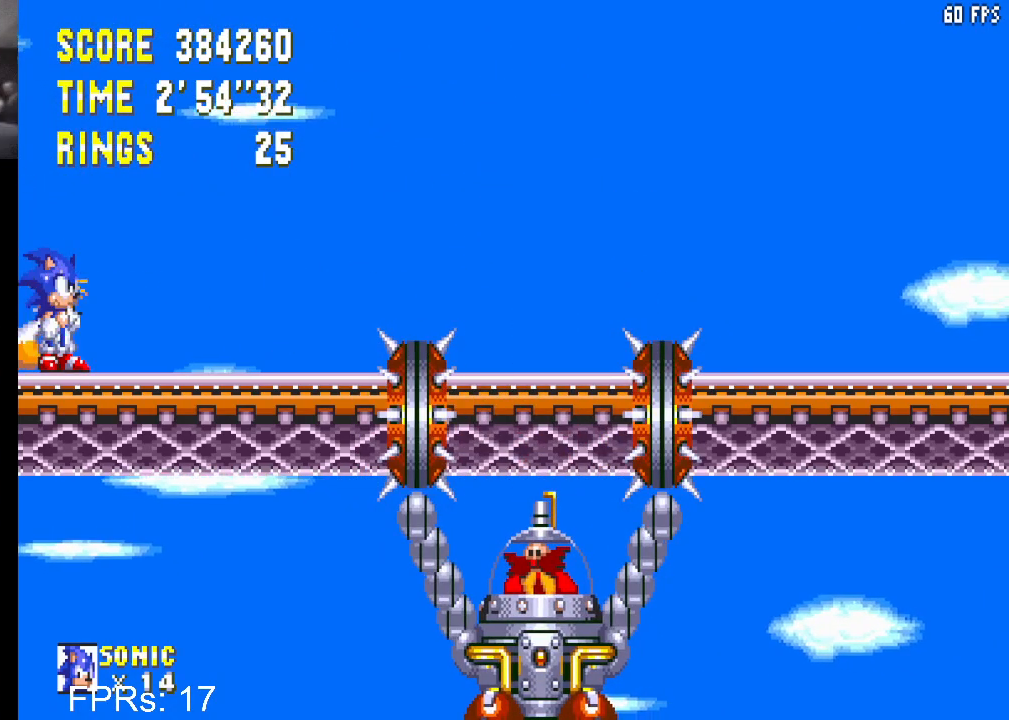
{"buttons": [], "left_stick": "center", "right_stick": "center", "events": []}
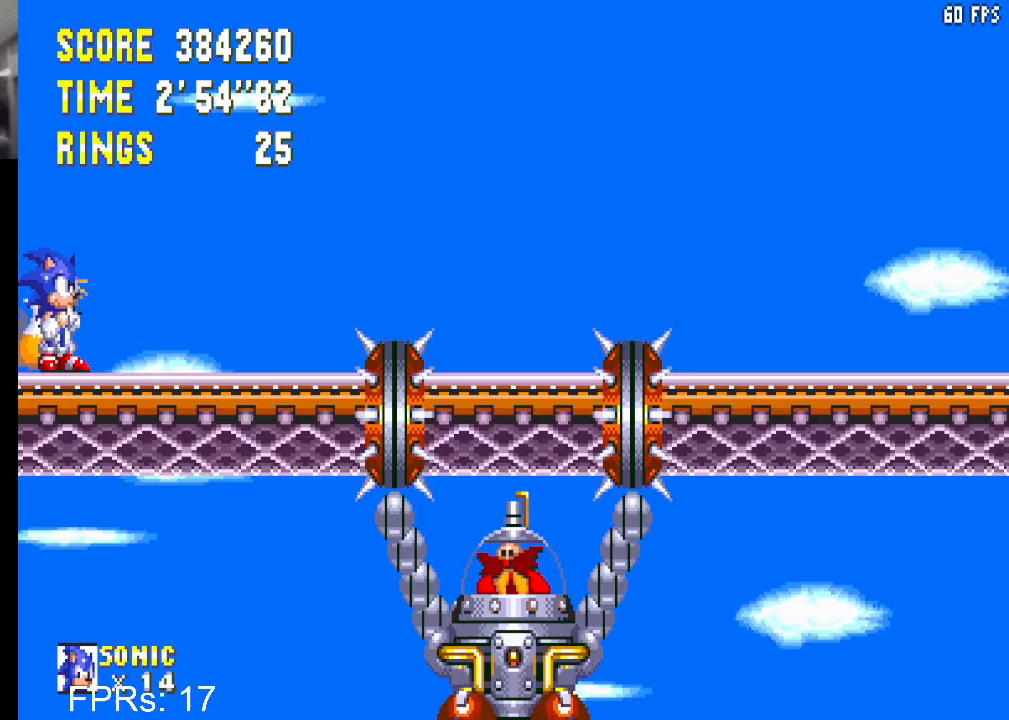
{"buttons": [], "left_stick": "center", "right_stick": "center", "events": []}
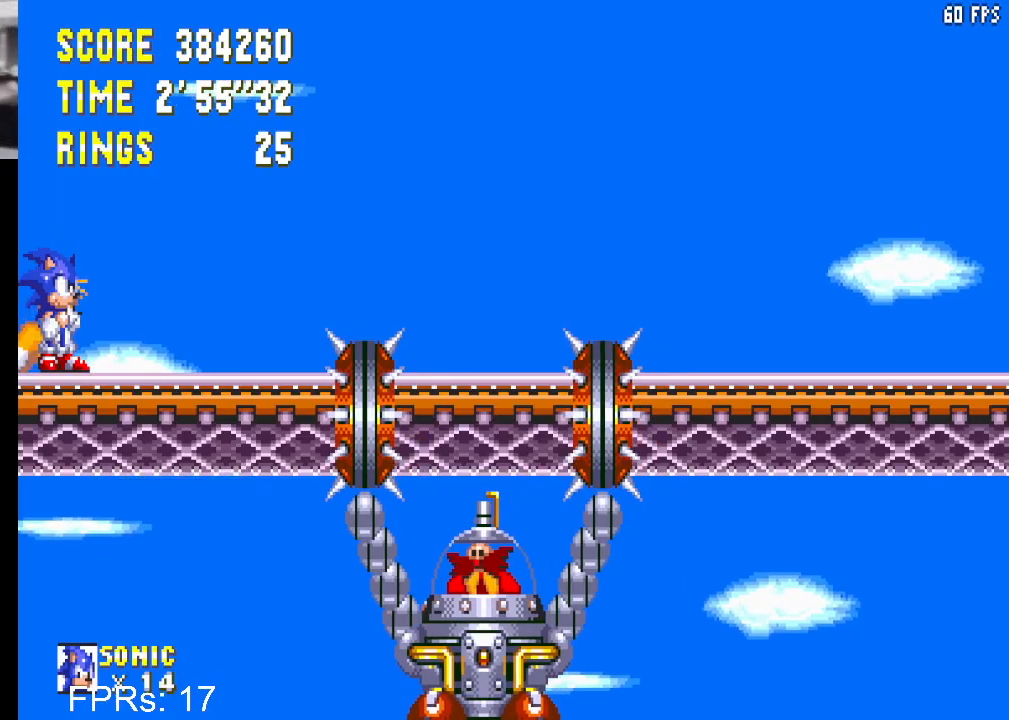
{"buttons": [], "left_stick": "center", "right_stick": "center", "events": []}
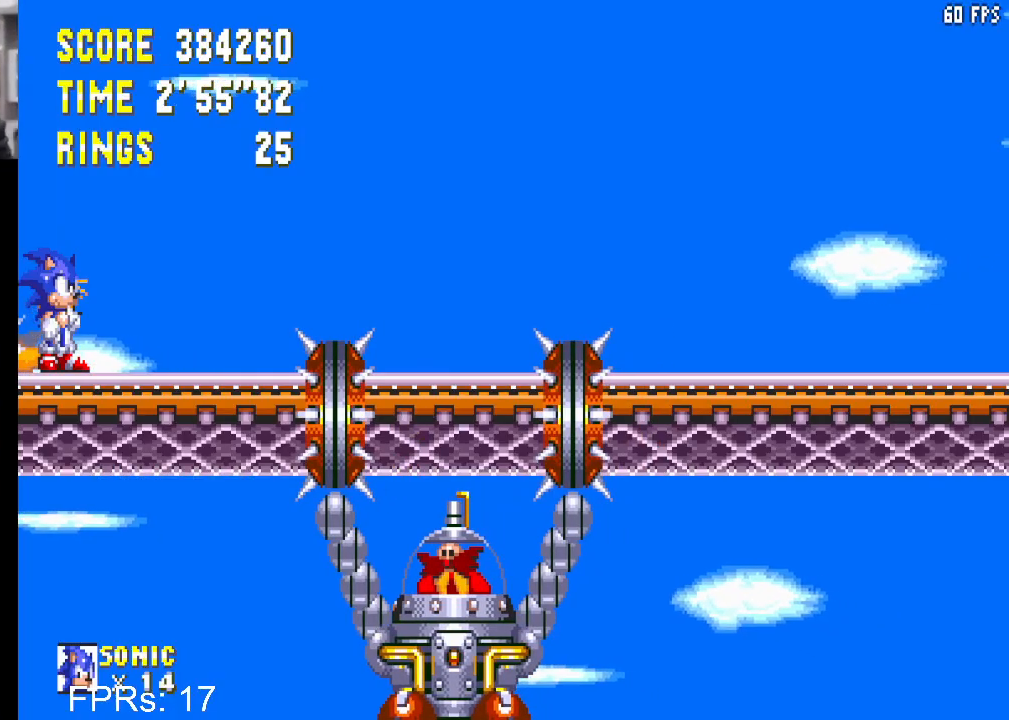
{"buttons": [], "left_stick": "center", "right_stick": "center", "events": []}
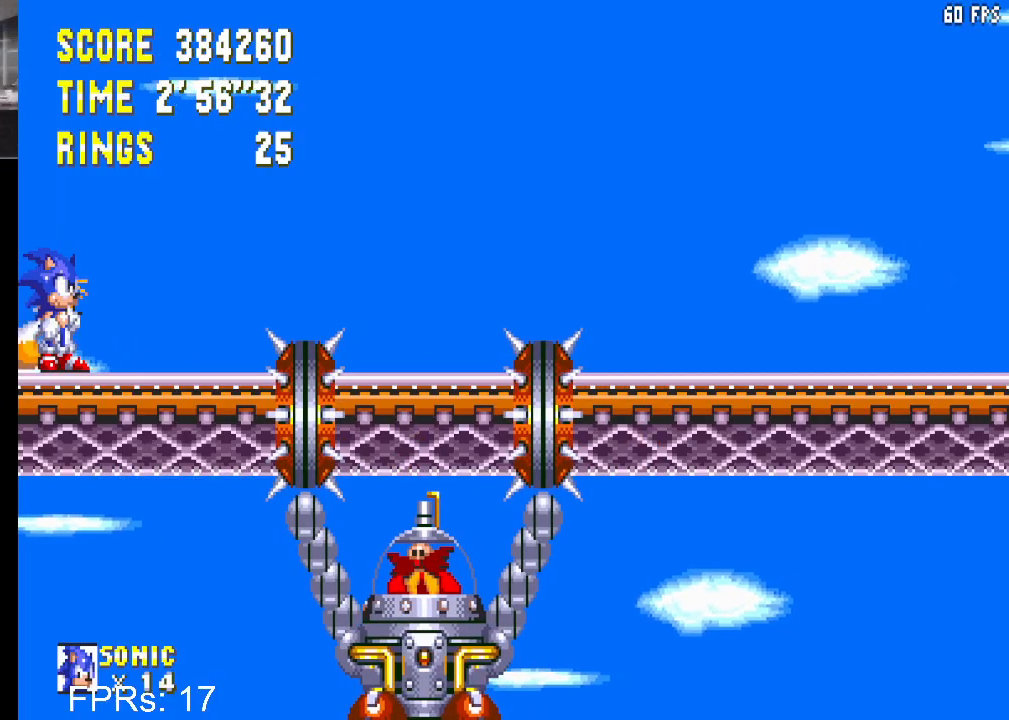
{"buttons": [], "left_stick": "center", "right_stick": "center", "events": []}
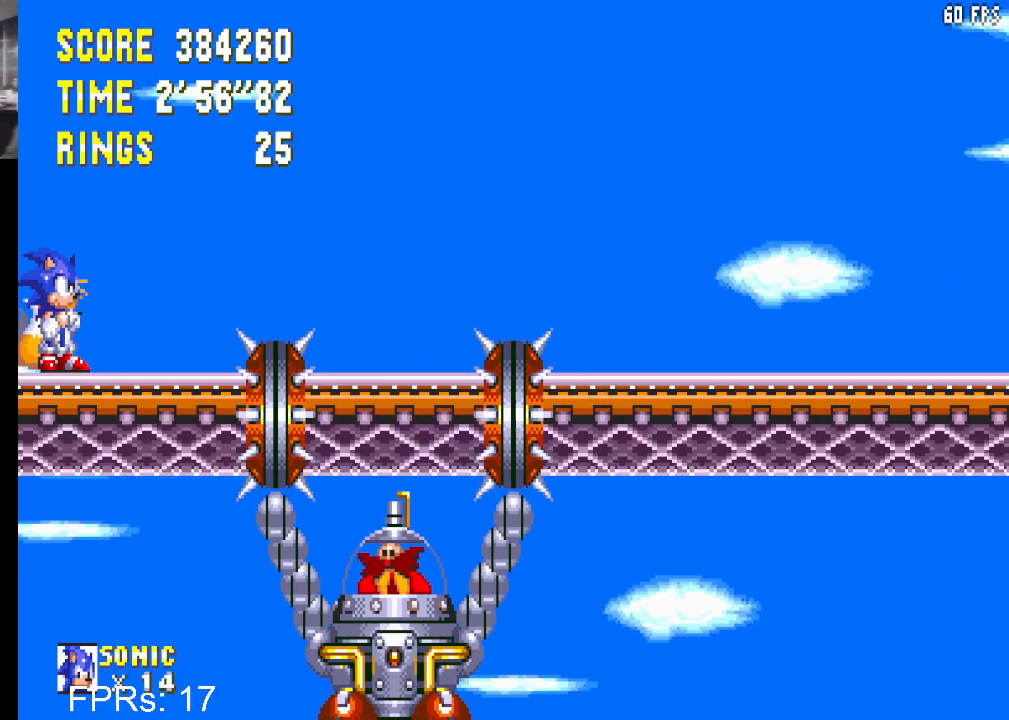
{"buttons": [], "left_stick": "center", "right_stick": "center", "events": []}
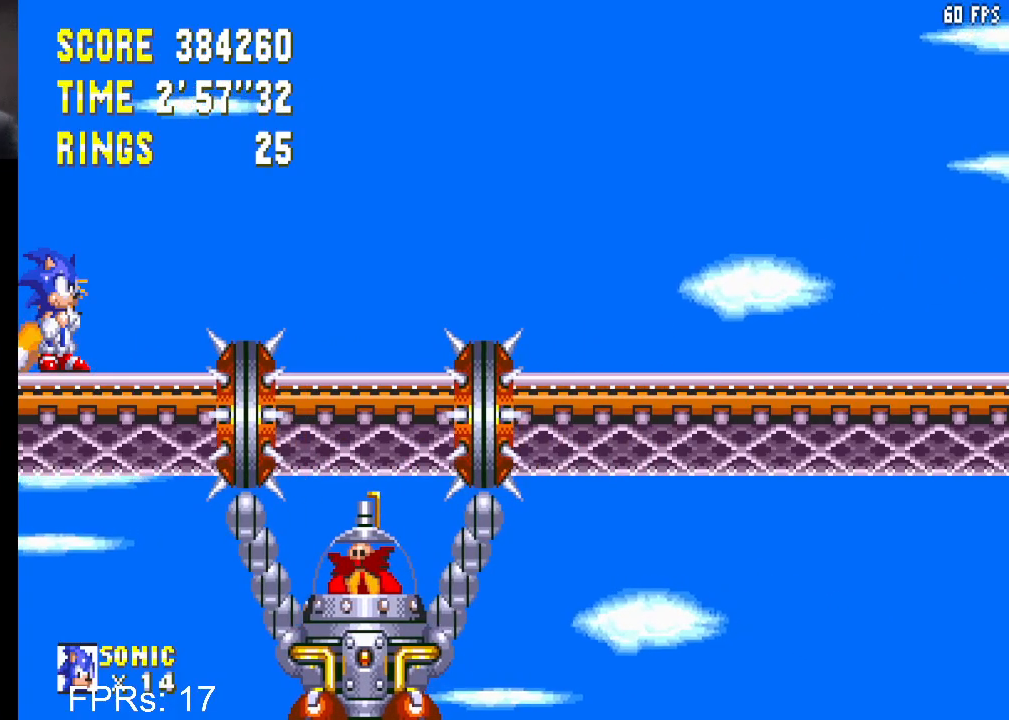
{"buttons": [], "left_stick": "center", "right_stick": "center", "events": []}
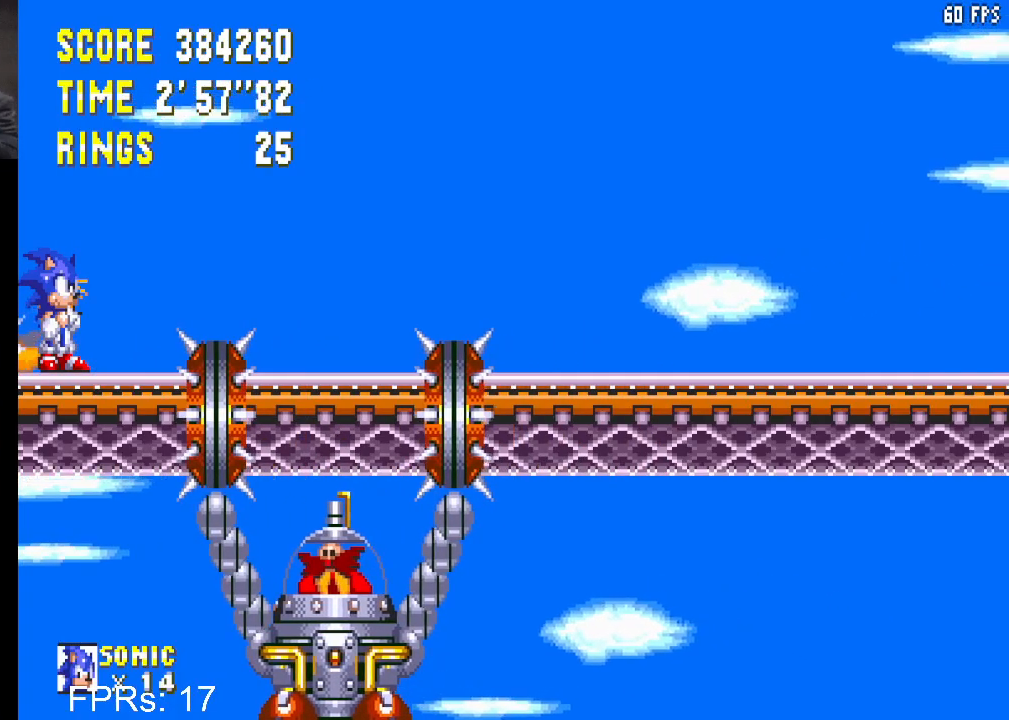
{"buttons": [], "left_stick": "center", "right_stick": "center", "events": []}
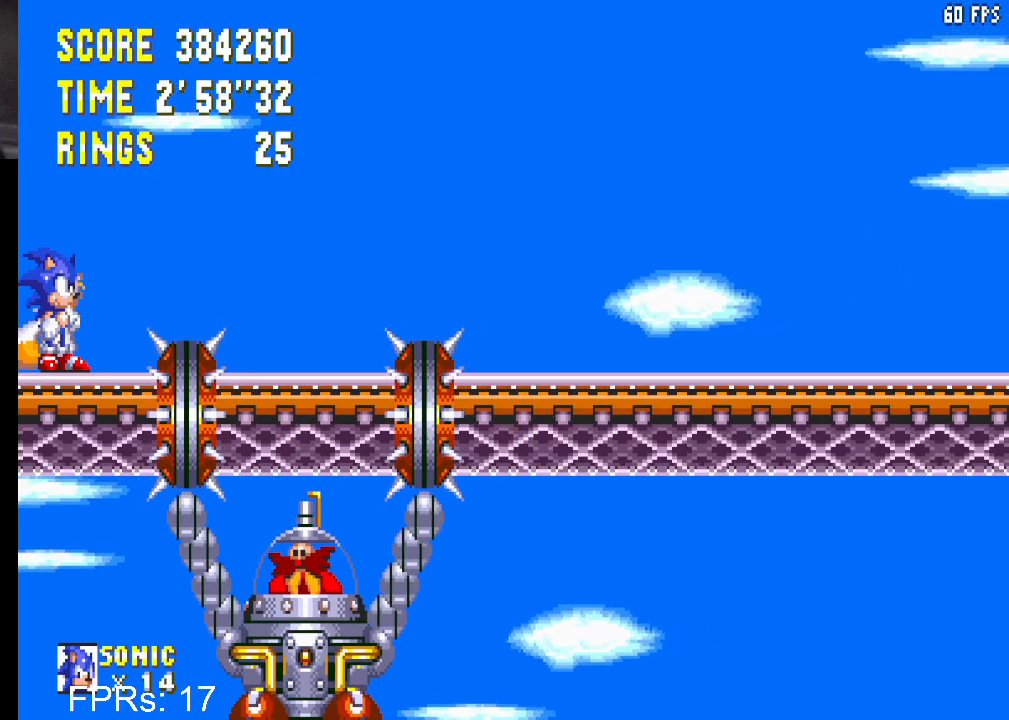
{"buttons": ["CROSS", "DPAD_RIGHT"], "left_stick": "center", "right_stick": "center", "events": [[250, "DPAD_RIGHT", "down"], [467, "CROSS", "down"]]}
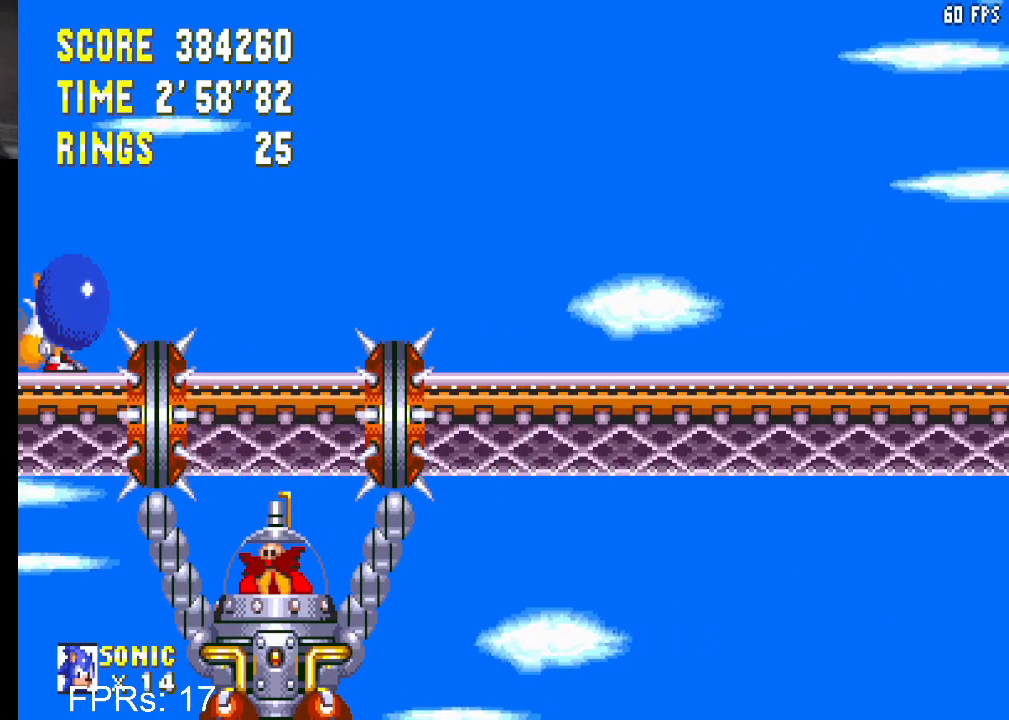
{"buttons": ["DPAD_LEFT"], "left_stick": "center", "right_stick": "center", "events": [[233, "CROSS", "up"], [317, "DPAD_RIGHT", "up"], [450, "DPAD_LEFT", "down"]]}
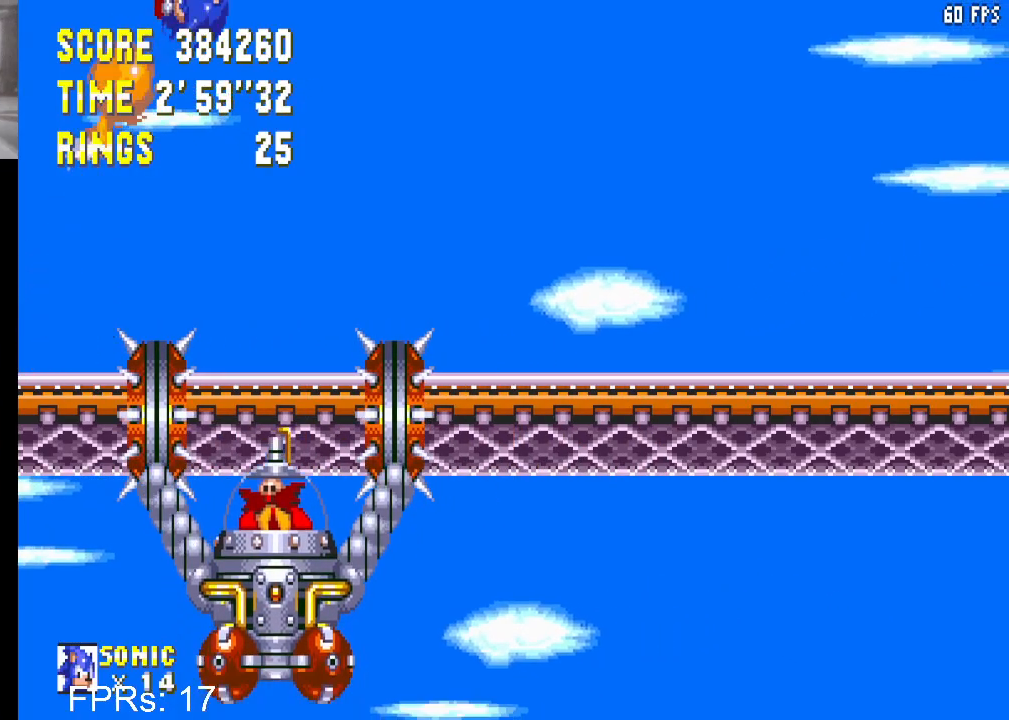
{"buttons": ["DPAD_RIGHT"], "left_stick": "center", "right_stick": "center", "events": [[67, "DPAD_LEFT", "up"], [433, "DPAD_RIGHT", "down"]]}
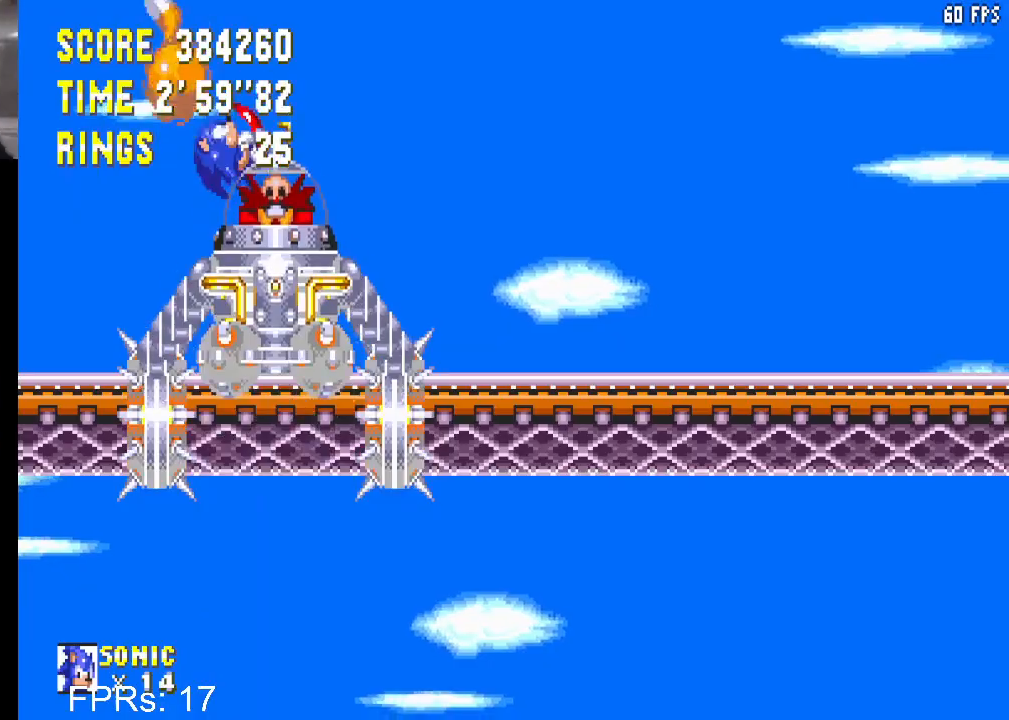
{"buttons": [], "left_stick": "center", "right_stick": "center", "events": [[83, "DPAD_RIGHT", "up"], [400, "CROSS", "down"], [450, "CROSS", "up"]]}
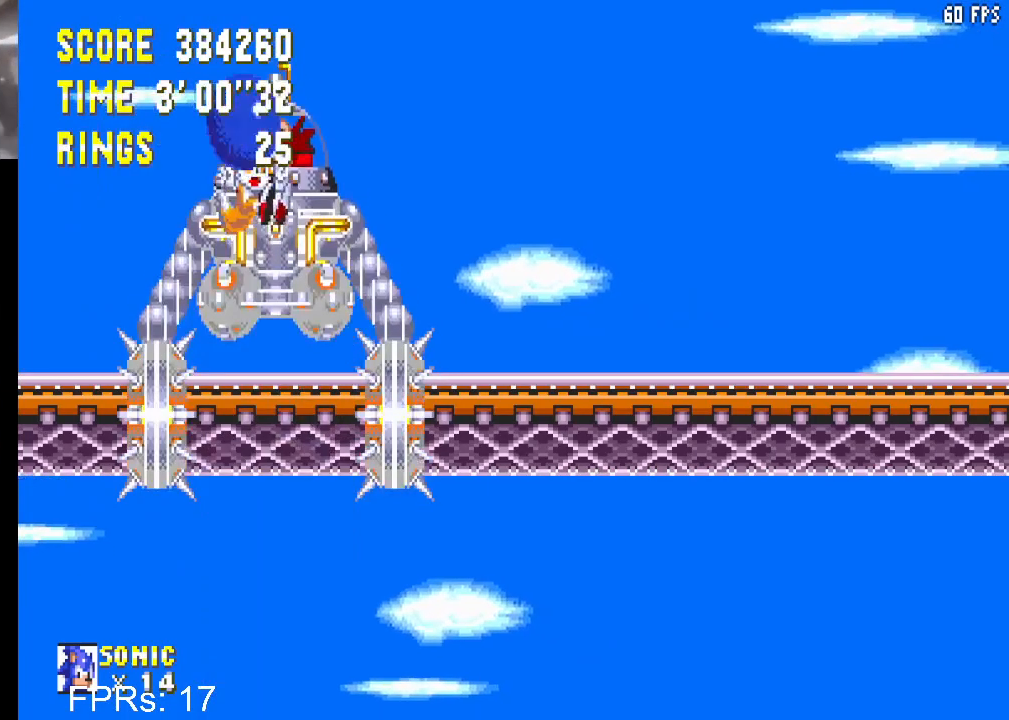
{"buttons": [], "left_stick": "center", "right_stick": "center", "events": [[50, "CROSS", "down"], [133, "CROSS", "up"], [300, "DPAD_RIGHT", "down"], [317, "DPAD_RIGHT", "up"]]}
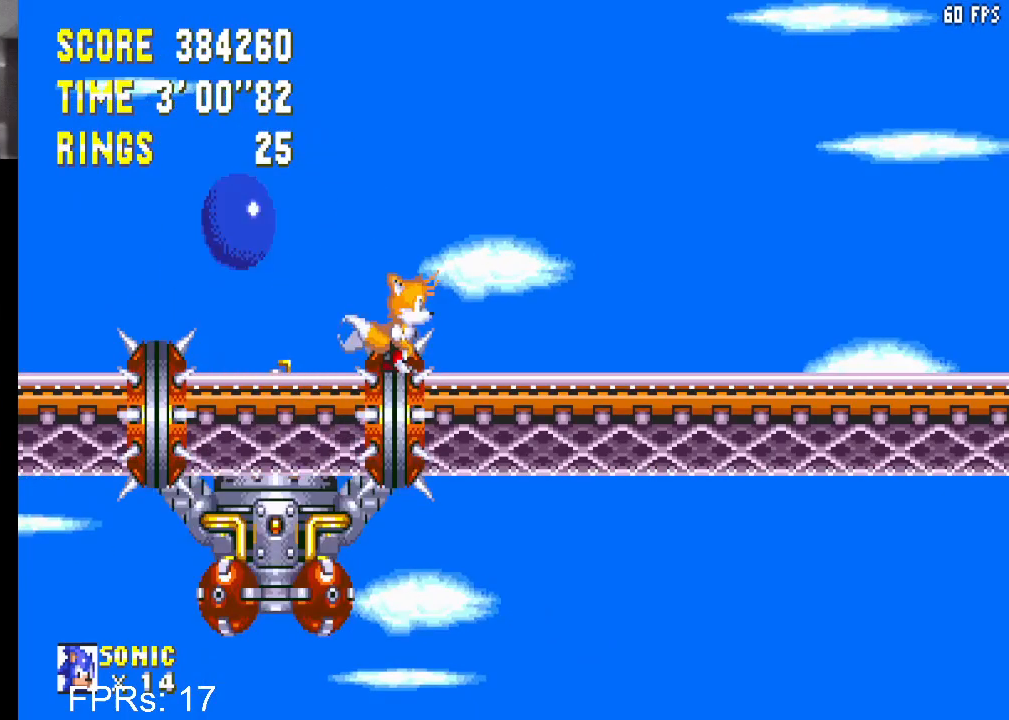
{"buttons": ["CROSS", "DPAD_DOWN"], "left_stick": "center", "right_stick": "center", "events": [[317, "DPAD_DOWN", "down"], [433, "CROSS", "down"]]}
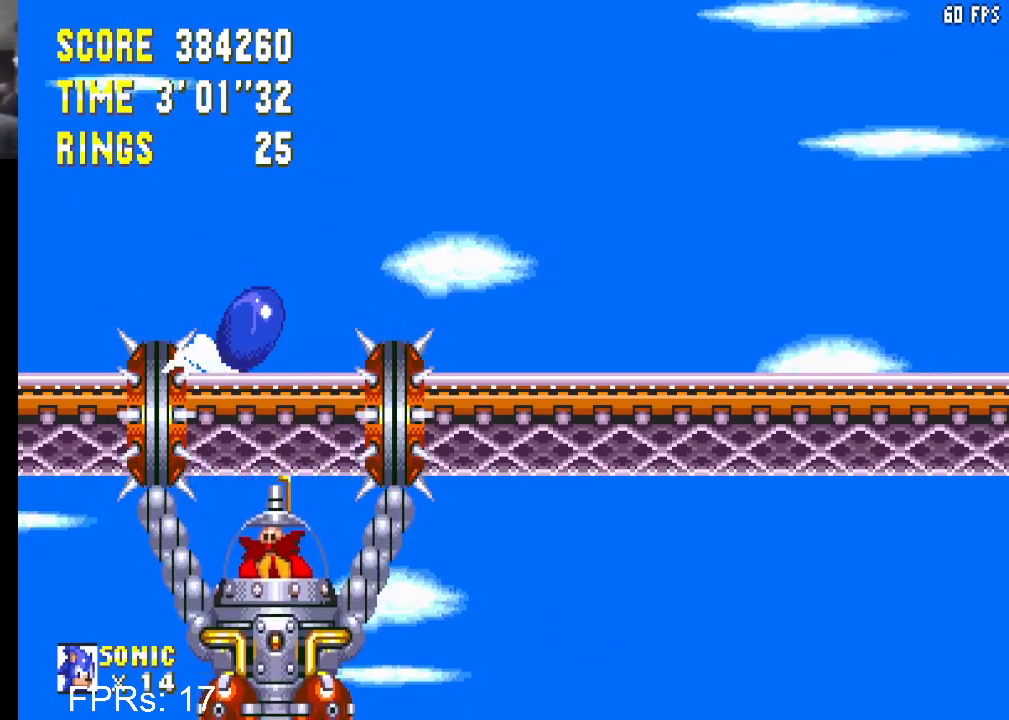
{"buttons": ["CROSS", "DPAD_DOWN"], "left_stick": "center", "right_stick": "center", "events": []}
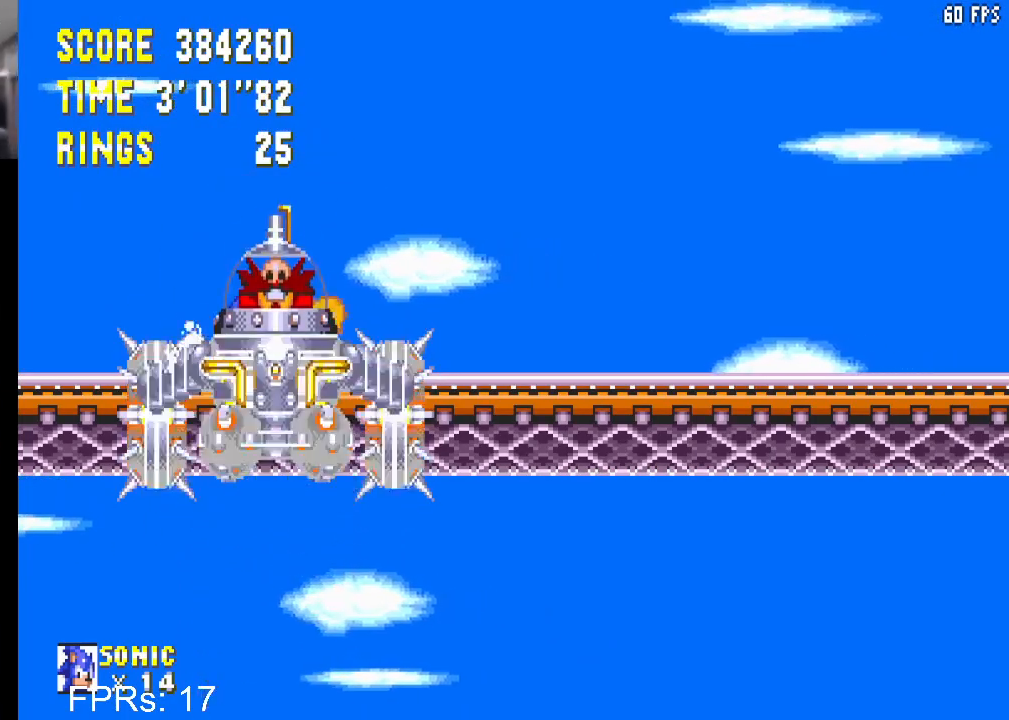
{"buttons": ["CROSS", "DPAD_DOWN"], "left_stick": "center", "right_stick": "center", "events": []}
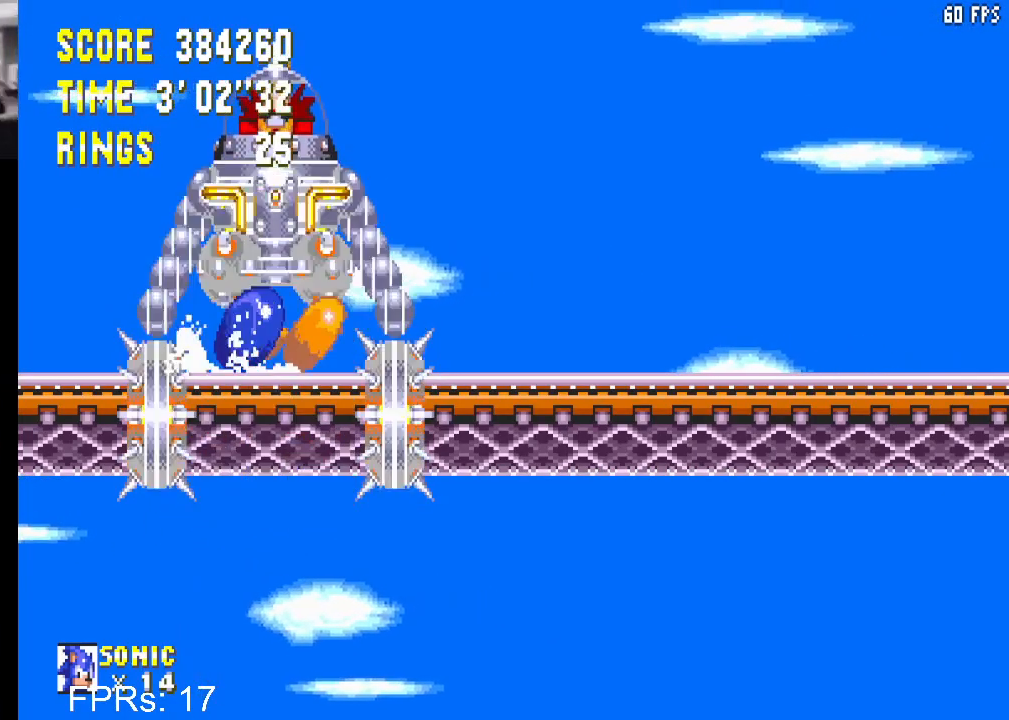
{"buttons": ["CROSS", "DPAD_DOWN"], "left_stick": "center", "right_stick": "center", "events": []}
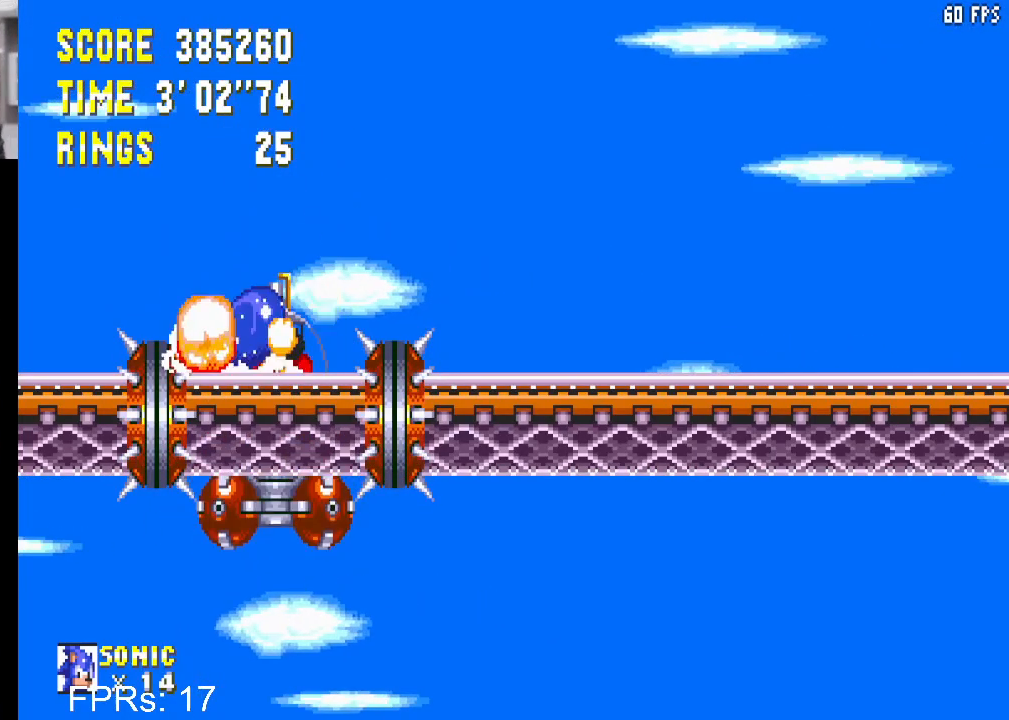
{"buttons": [], "left_stick": "center", "right_stick": "center", "events": [[50, "CROSS", "up"], [50, "DPAD_DOWN", "up"]]}
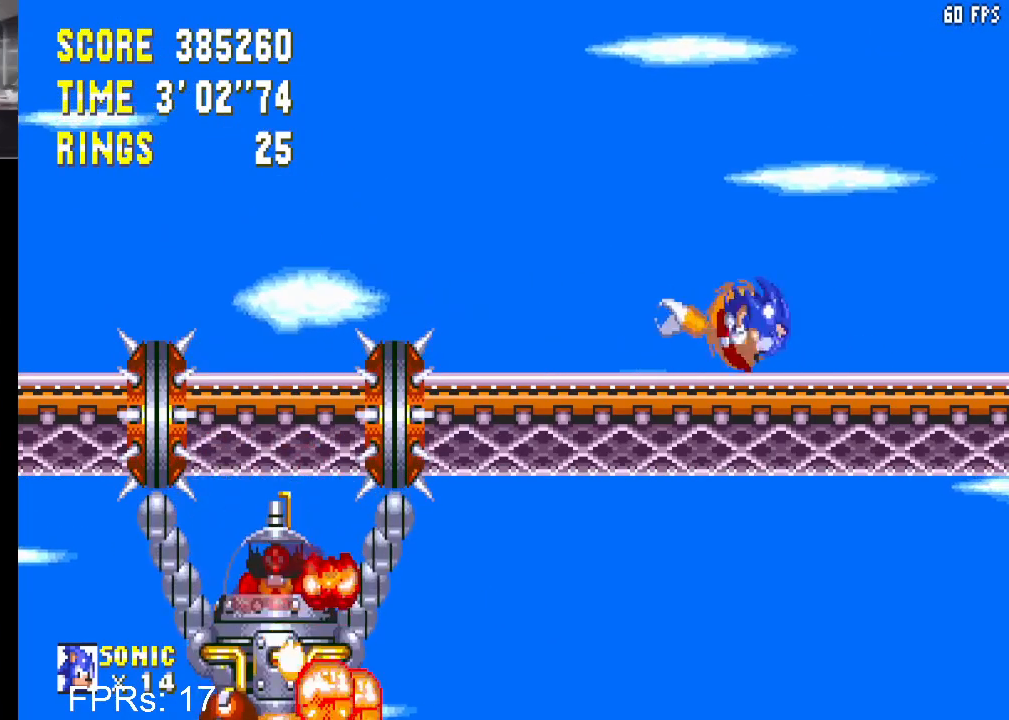
{"buttons": [], "left_stick": "center", "right_stick": "center", "events": []}
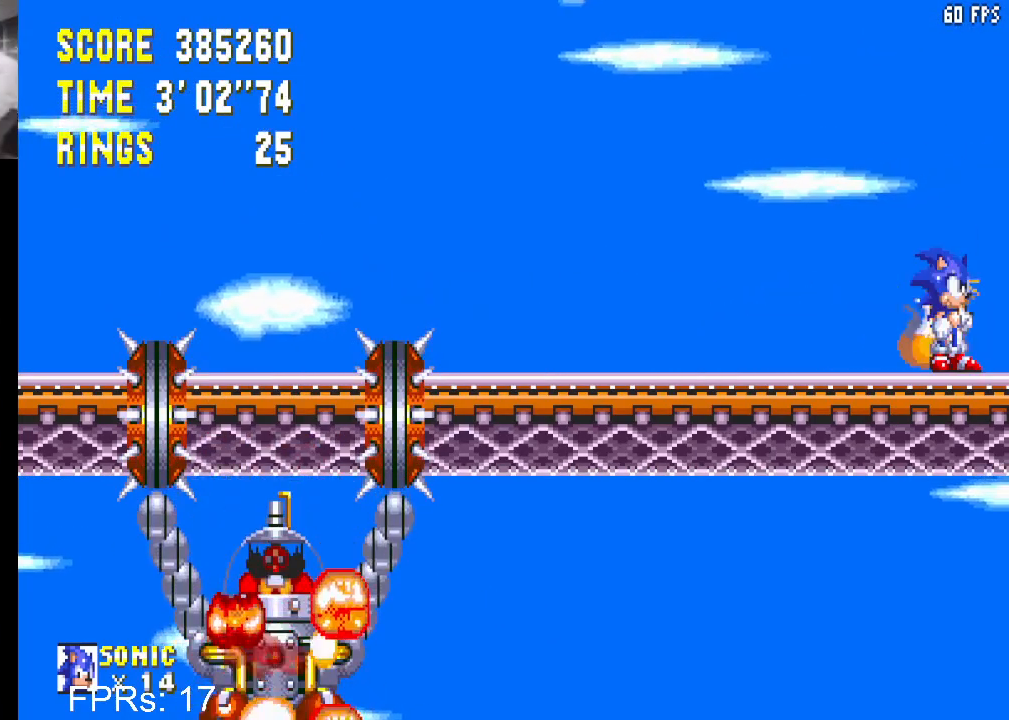
{"buttons": [], "left_stick": "center", "right_stick": "center", "events": []}
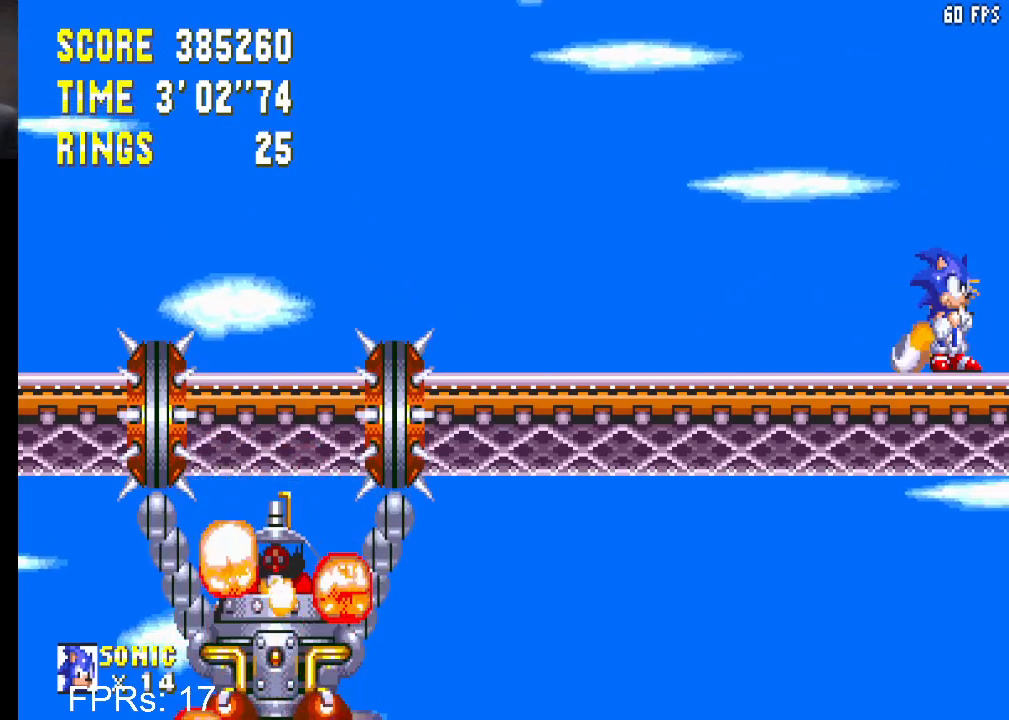
{"buttons": [], "left_stick": "center", "right_stick": "center", "events": []}
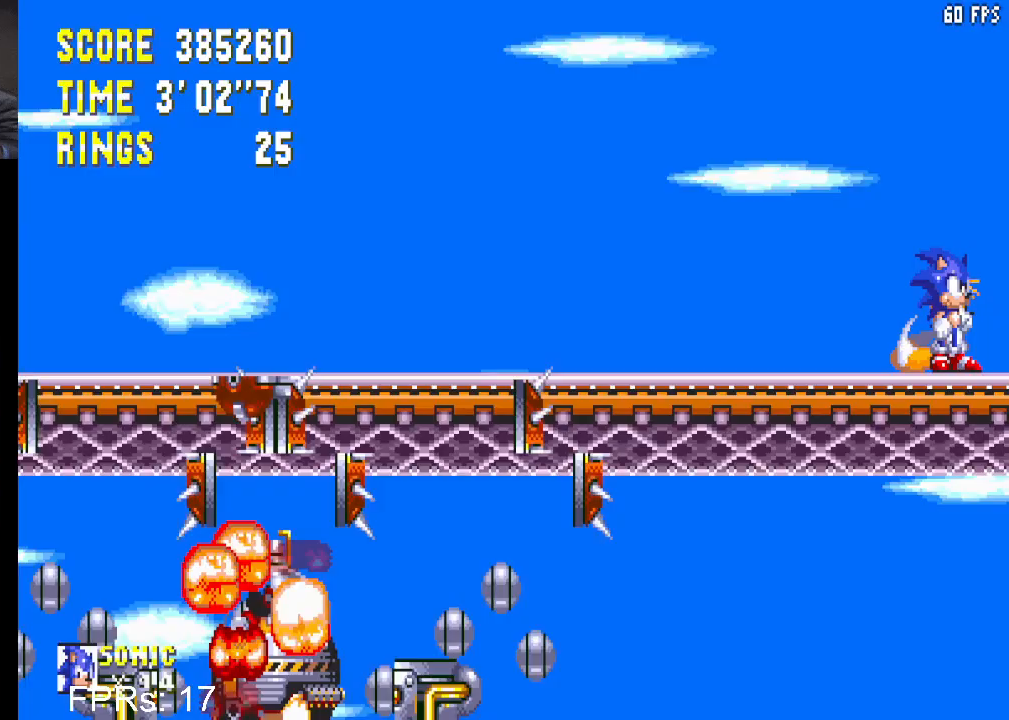
{"buttons": [], "left_stick": "center", "right_stick": "center", "events": []}
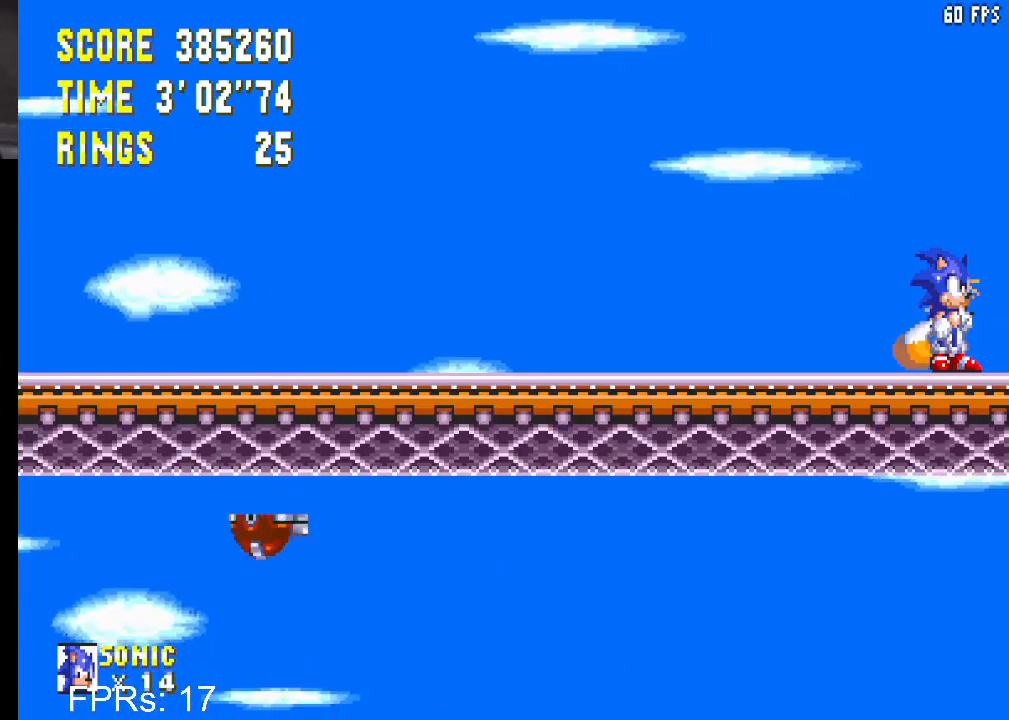
{"buttons": [], "left_stick": "center", "right_stick": "center", "events": []}
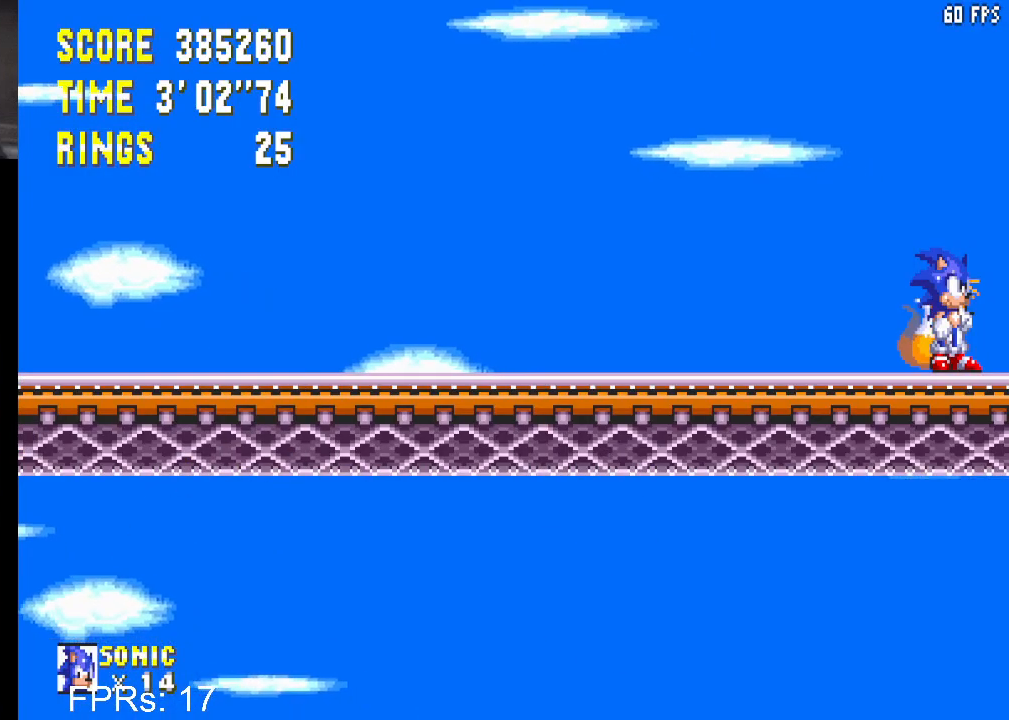
{"buttons": [], "left_stick": "center", "right_stick": "center", "events": []}
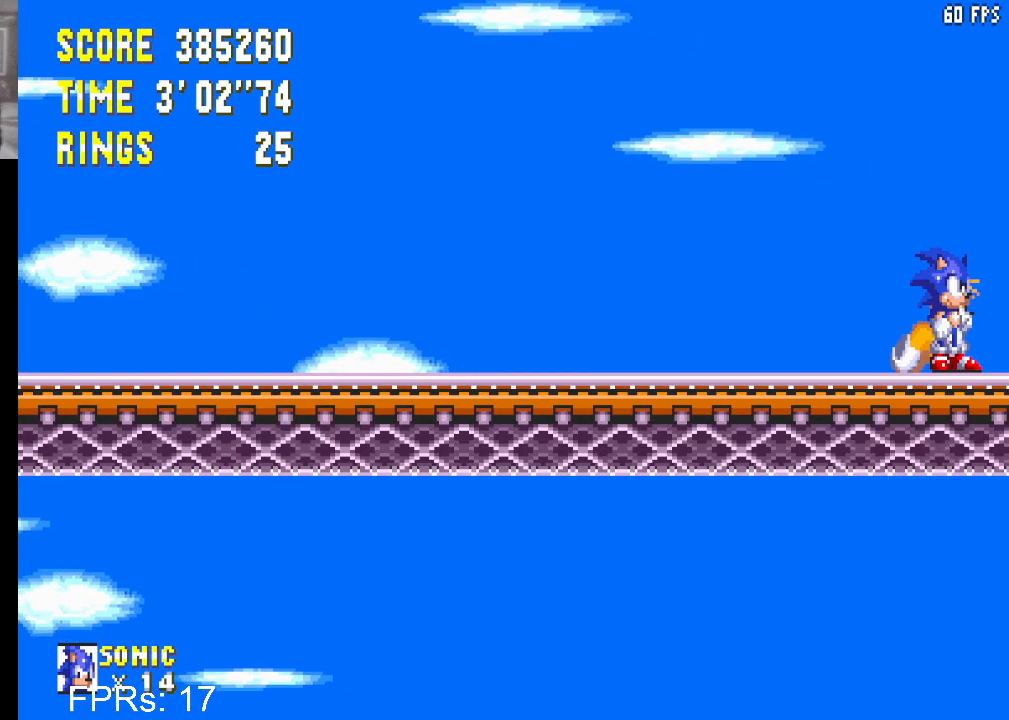
{"buttons": ["DPAD_RIGHT"], "left_stick": "center", "right_stick": "center", "events": [[133, "DPAD_RIGHT", "down"]]}
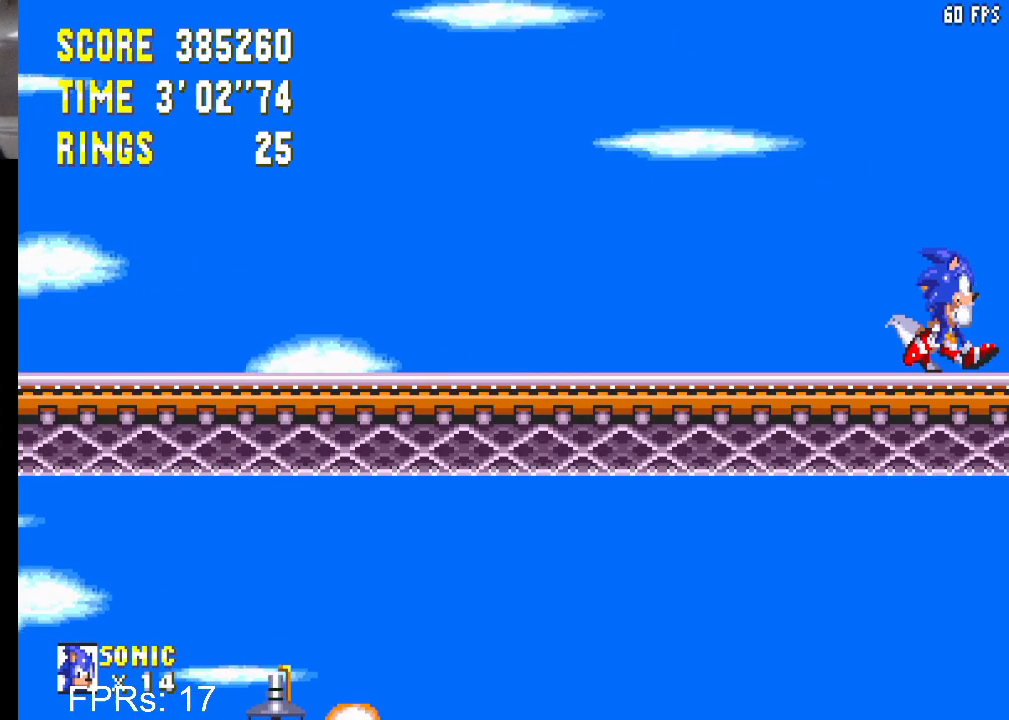
{"buttons": ["DPAD_RIGHT"], "left_stick": "center", "right_stick": "center", "events": []}
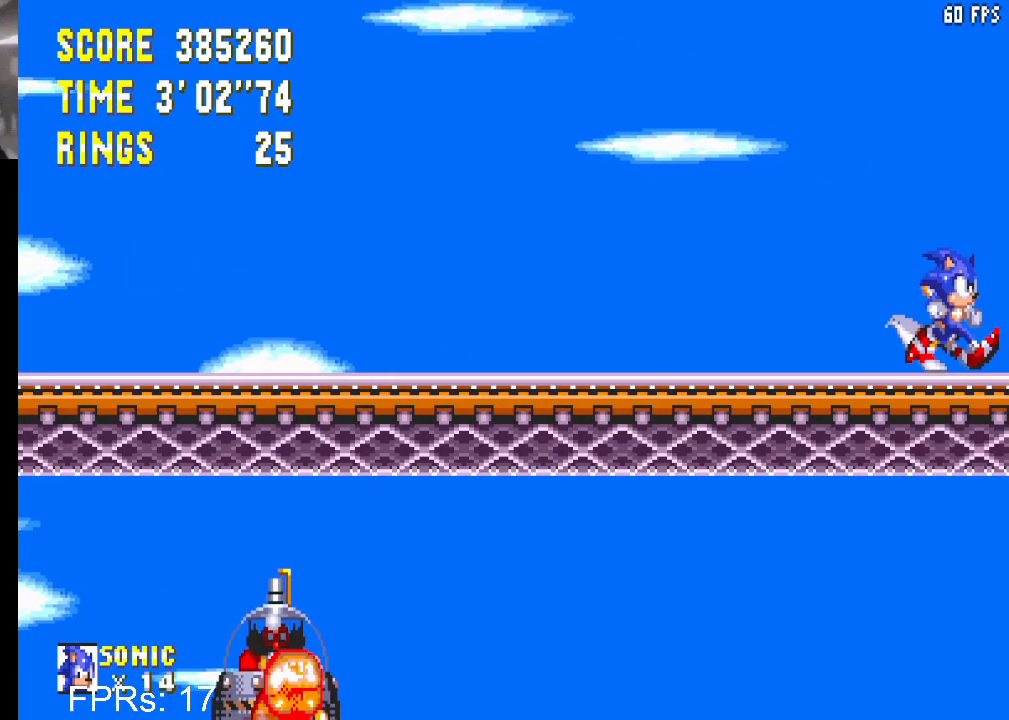
{"buttons": [], "left_stick": "center", "right_stick": "center", "events": [[200, "DPAD_RIGHT", "up"]]}
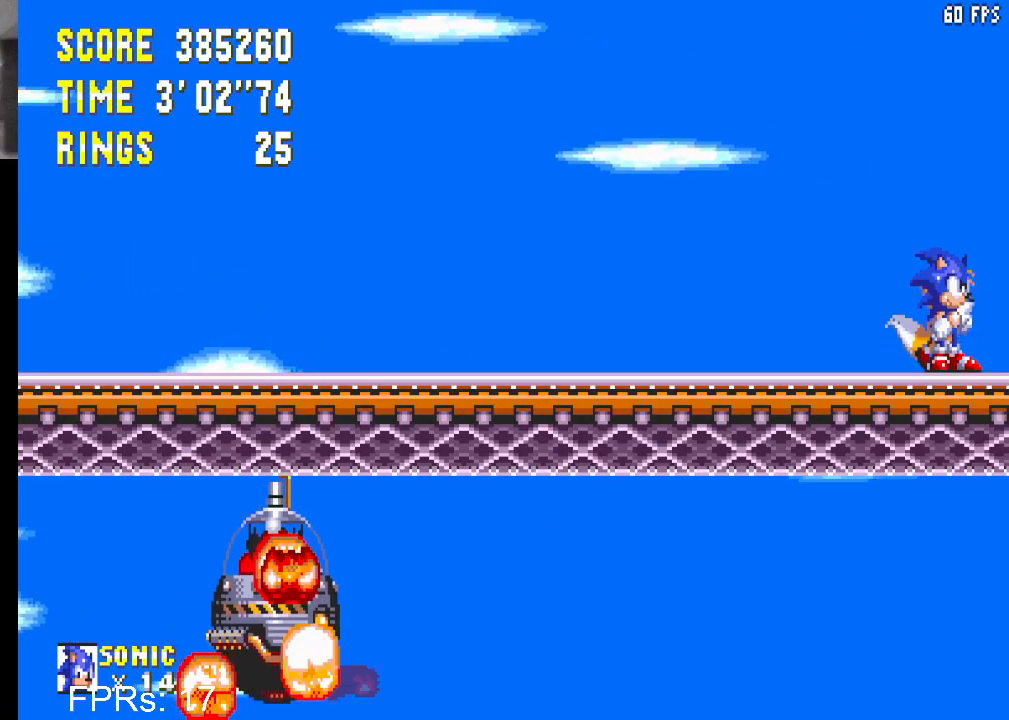
{"buttons": [], "left_stick": "center", "right_stick": "center", "events": []}
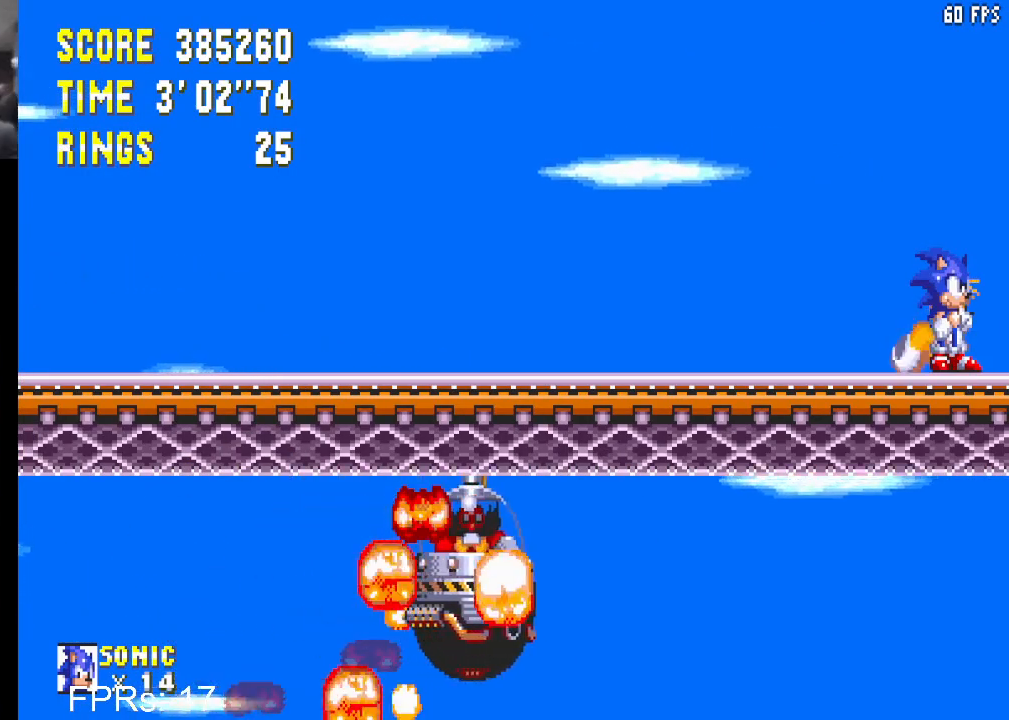
{"buttons": [], "left_stick": "center", "right_stick": "center", "events": []}